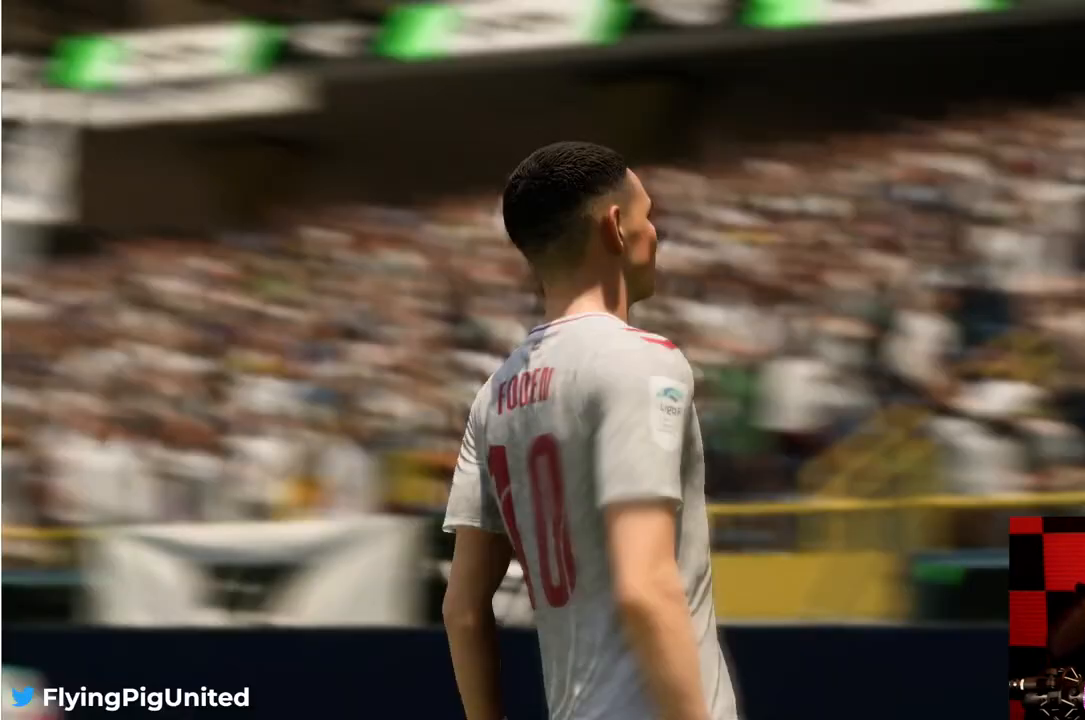
Gameplay with a controller (Xbox layout); each line is a JSON object with the inputs held at the frame after it. "events" lists button and stick changes between this image and that frame as [ms after this image, input, new state], when the widget could be followed in between. Not read: L3 R3.
{"buttons": [], "left_stick": "center", "right_stick": "center", "events": []}
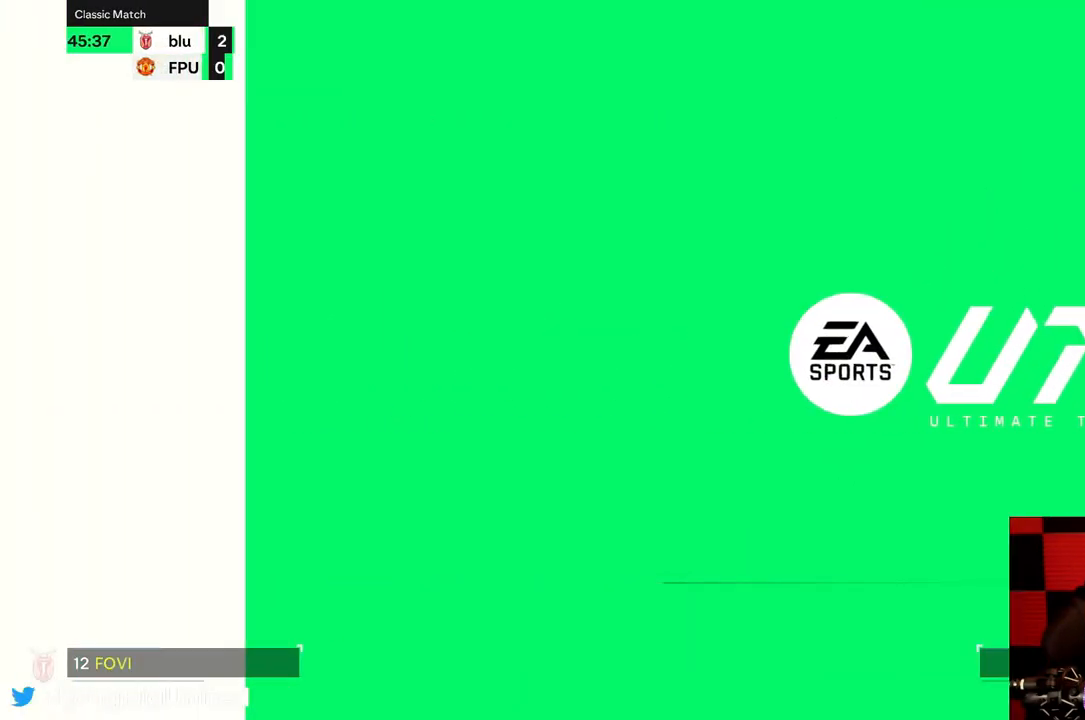
{"buttons": ["A"], "left_stick": "center", "right_stick": "center"}
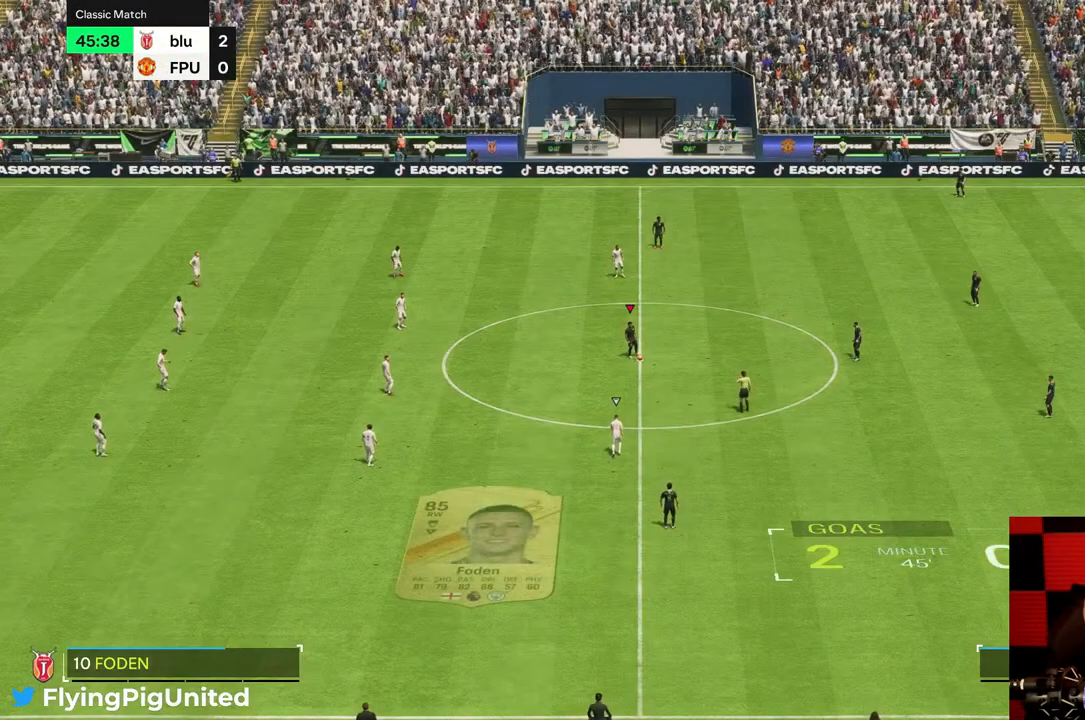
{"buttons": [], "left_stick": "center", "right_stick": "center", "events": [[33, "A", "up"]]}
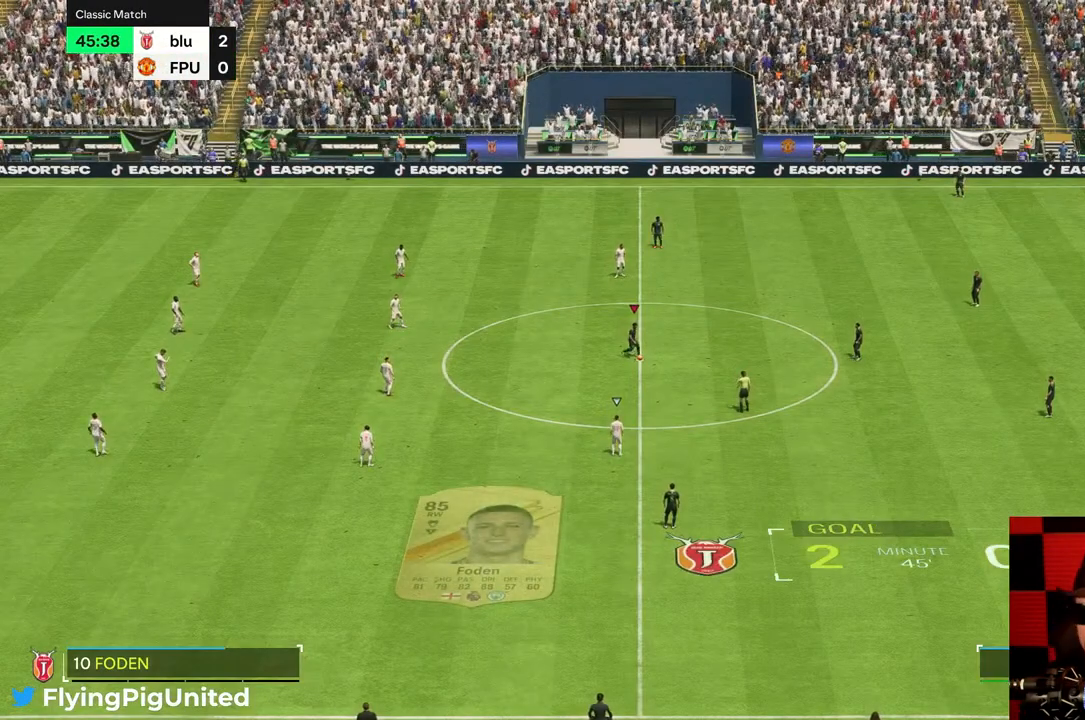
{"buttons": [], "left_stick": "down-right", "right_stick": "center", "events": [[483, "left_stick", "down-right"]]}
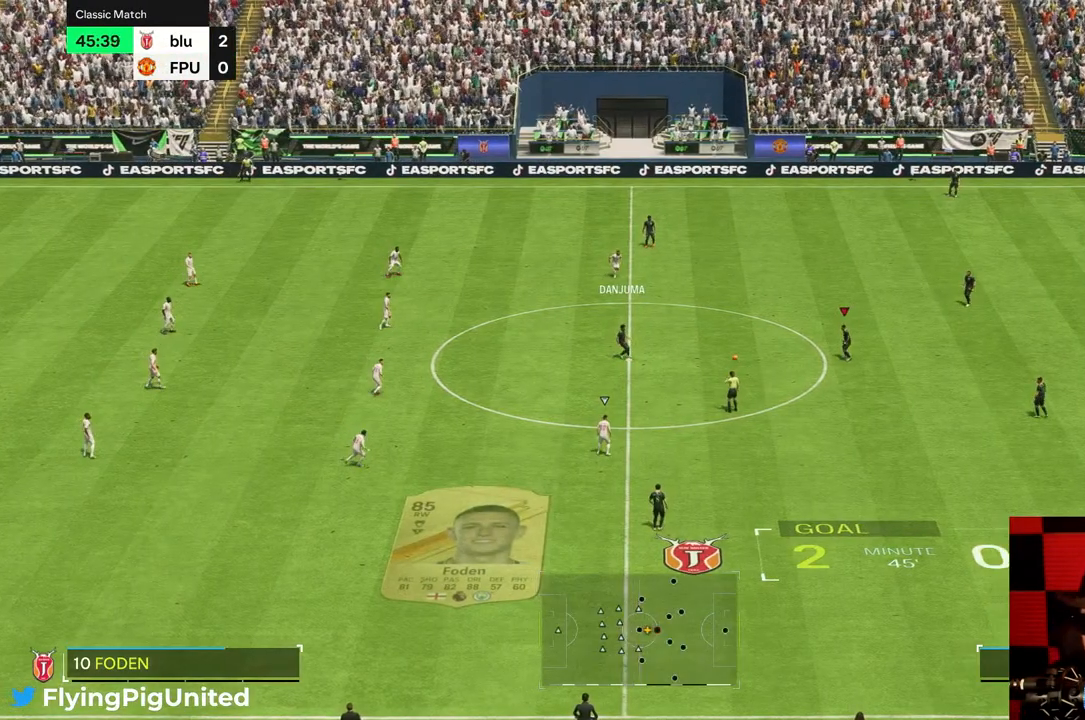
{"buttons": [], "left_stick": "down-right", "right_stick": "center", "events": []}
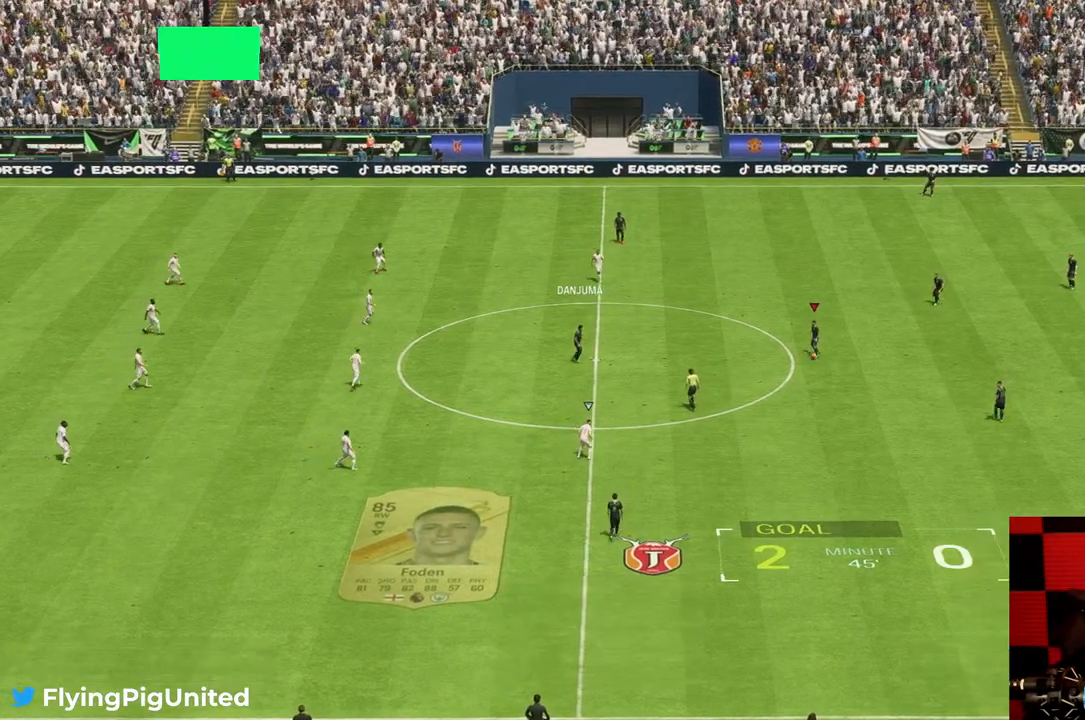
{"buttons": [], "left_stick": "down-right", "right_stick": "center", "events": []}
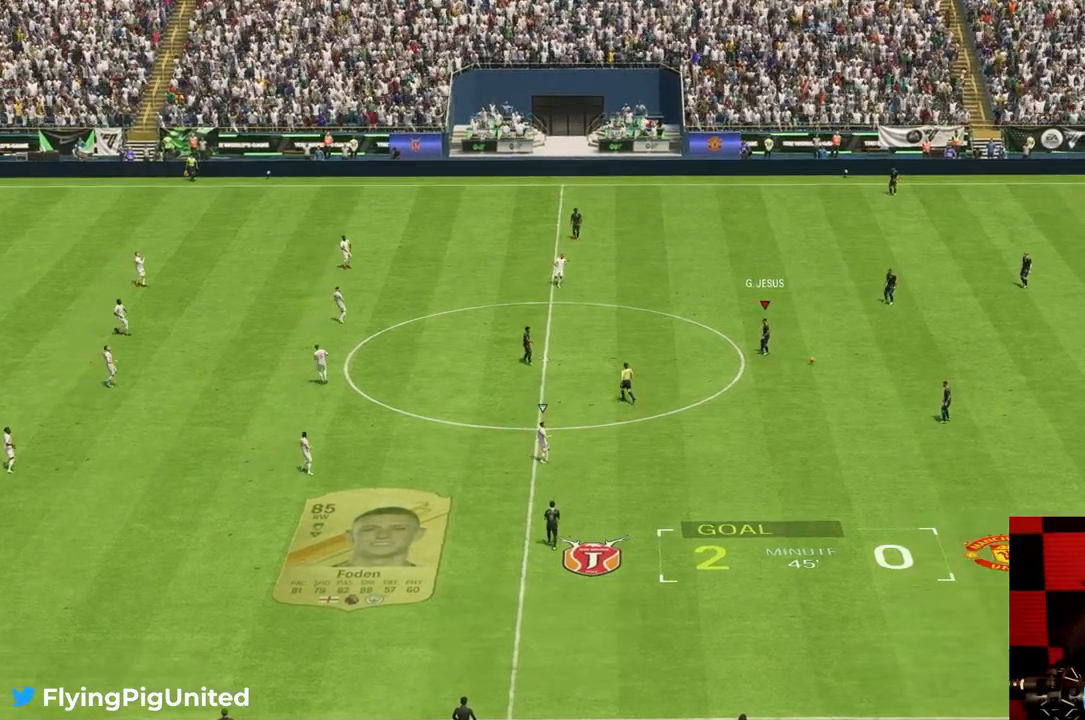
{"buttons": [], "left_stick": "center", "right_stick": "center", "events": [[333, "left_stick", "center"]]}
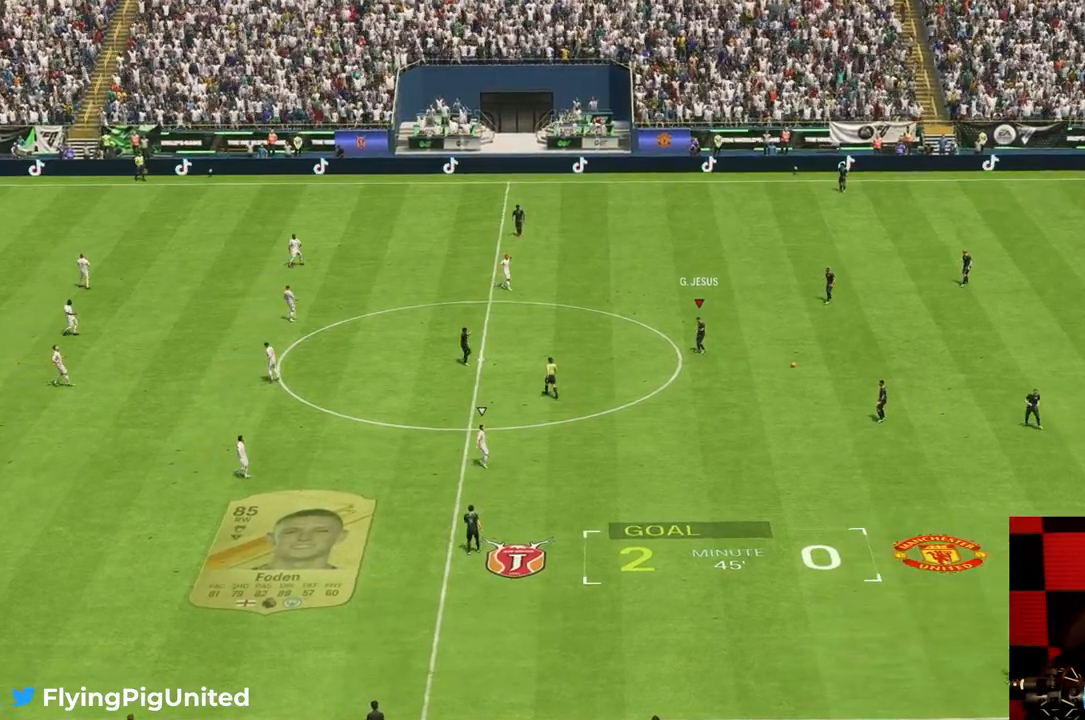
{"buttons": [], "left_stick": "center", "right_stick": "center", "events": []}
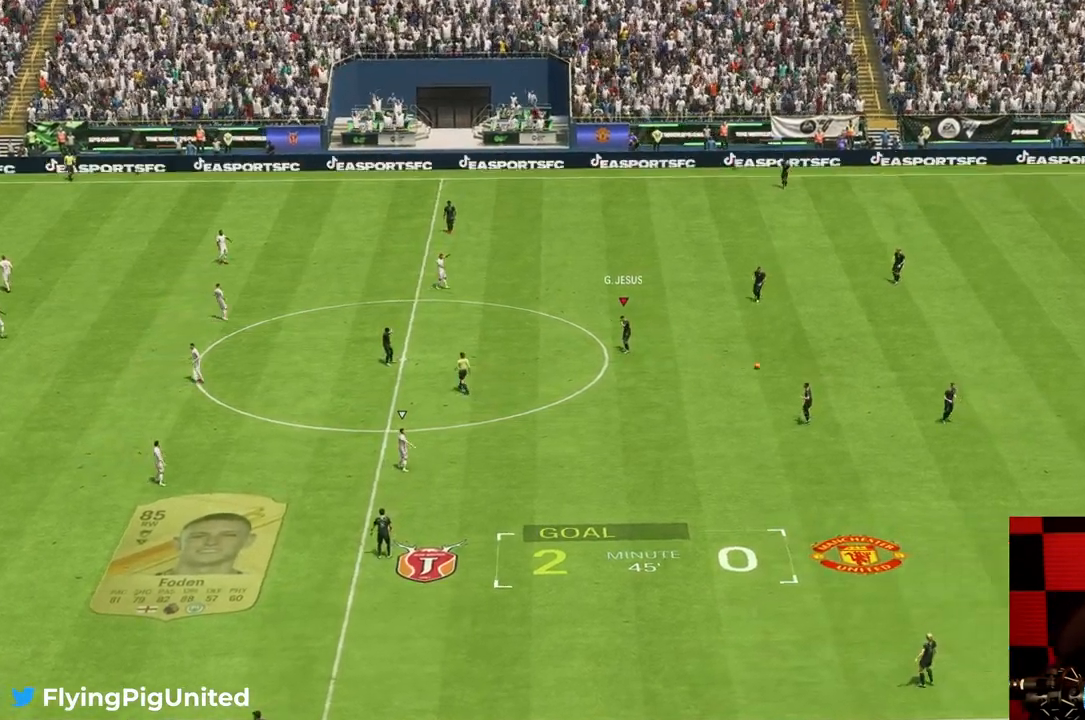
{"buttons": [], "left_stick": "center", "right_stick": "center", "events": []}
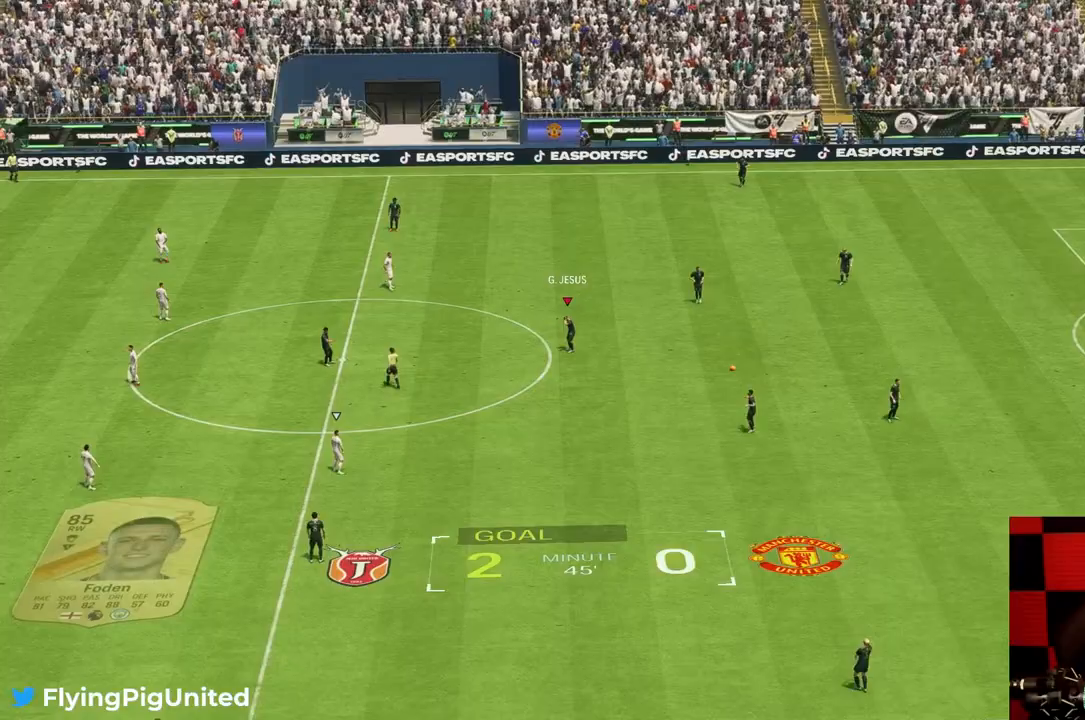
{"buttons": [], "left_stick": "center", "right_stick": "center", "events": []}
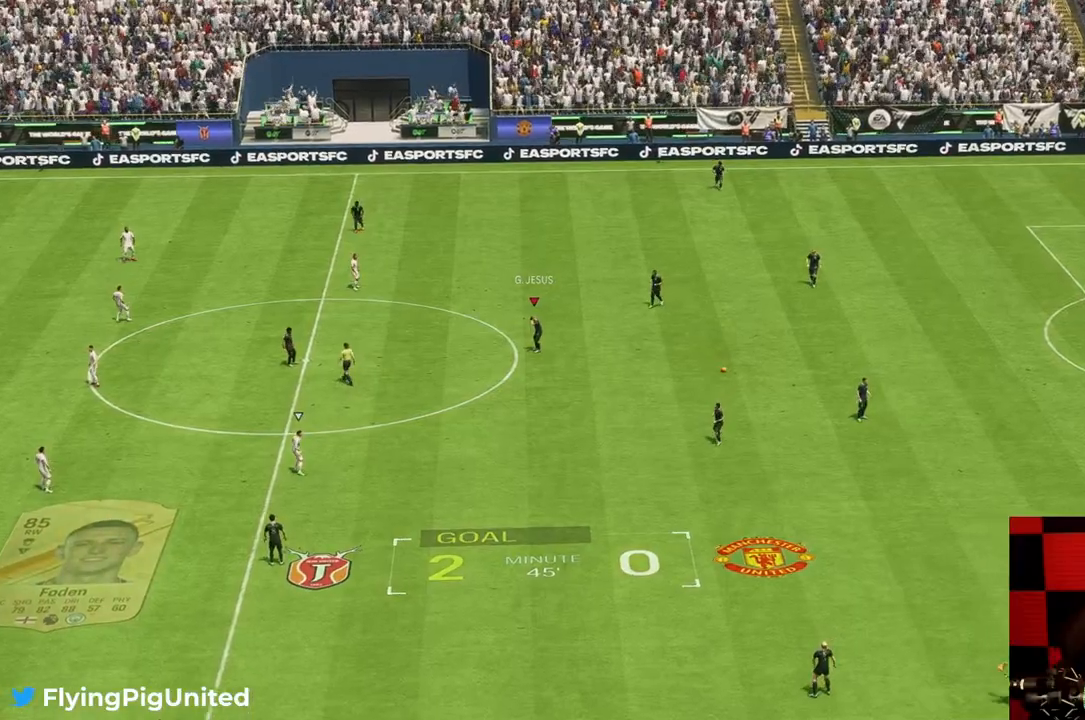
{"buttons": [], "left_stick": "center", "right_stick": "center", "events": []}
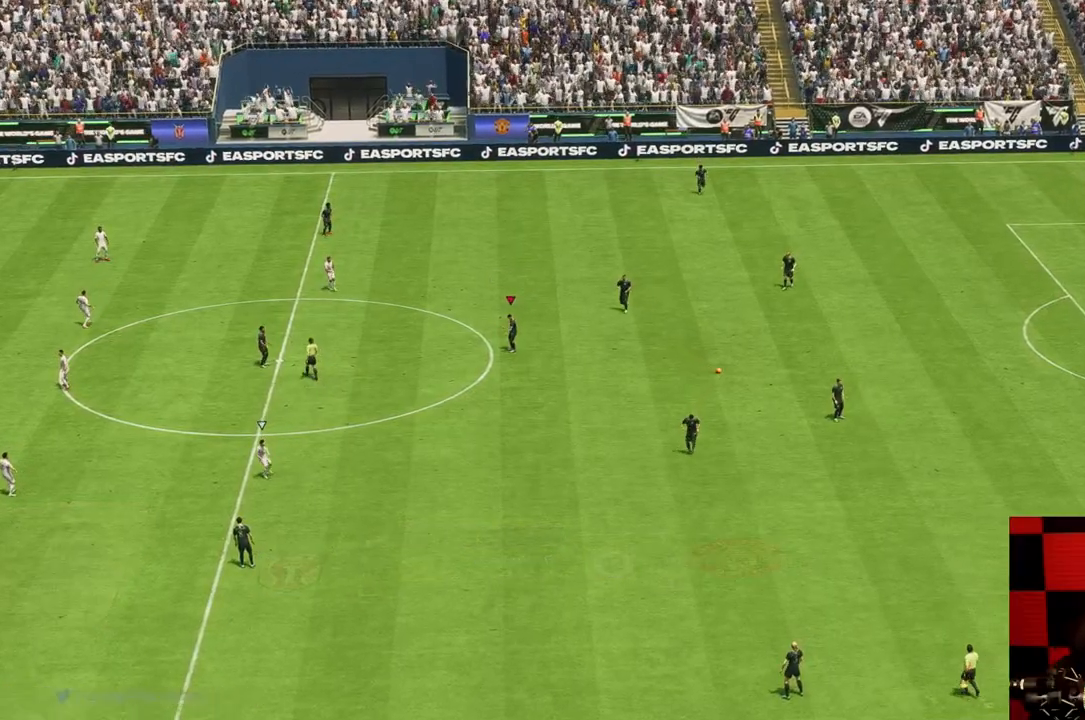
{"buttons": [], "left_stick": "center", "right_stick": "center", "events": []}
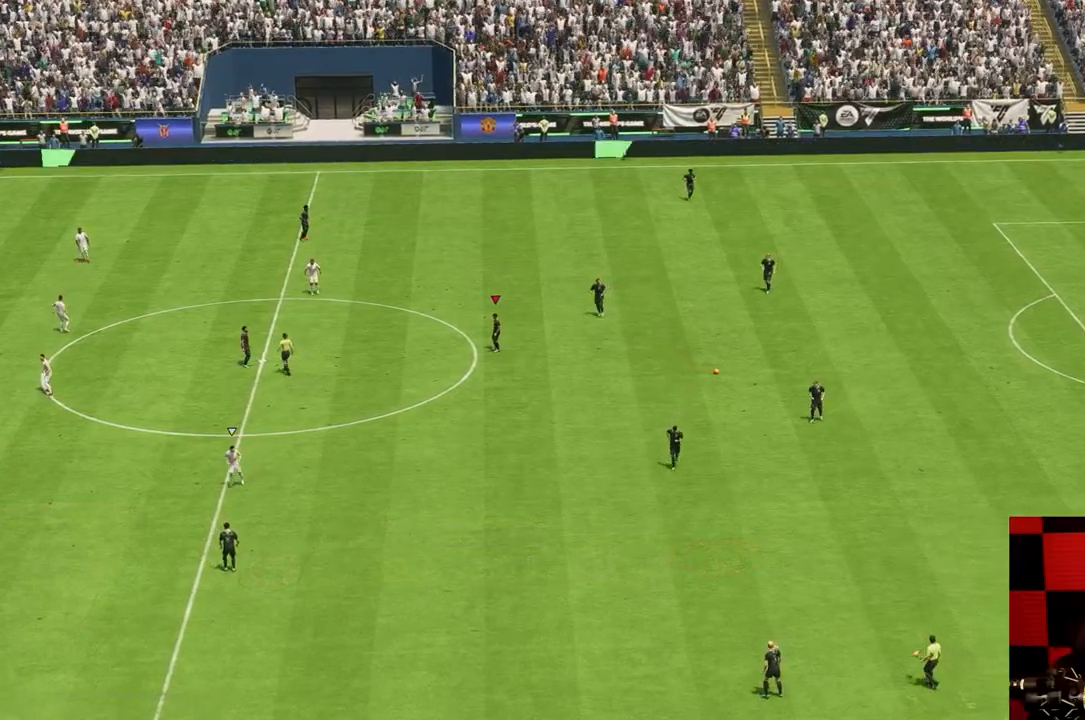
{"buttons": [], "left_stick": "center", "right_stick": "center", "events": []}
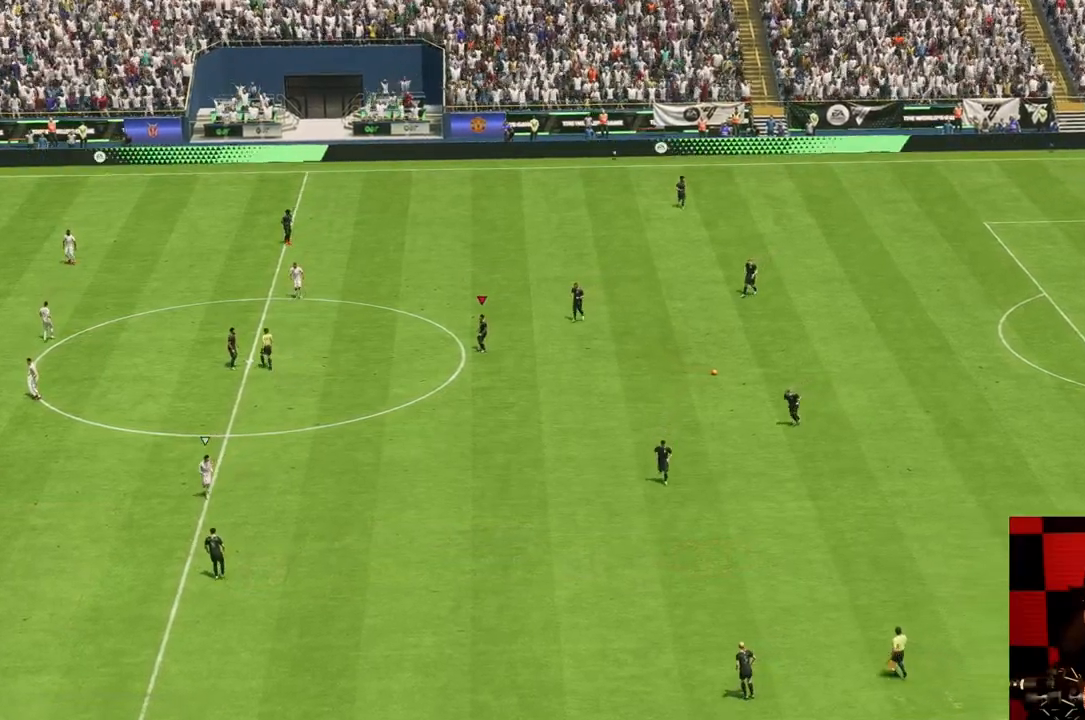
{"buttons": [], "left_stick": "center", "right_stick": "center", "events": []}
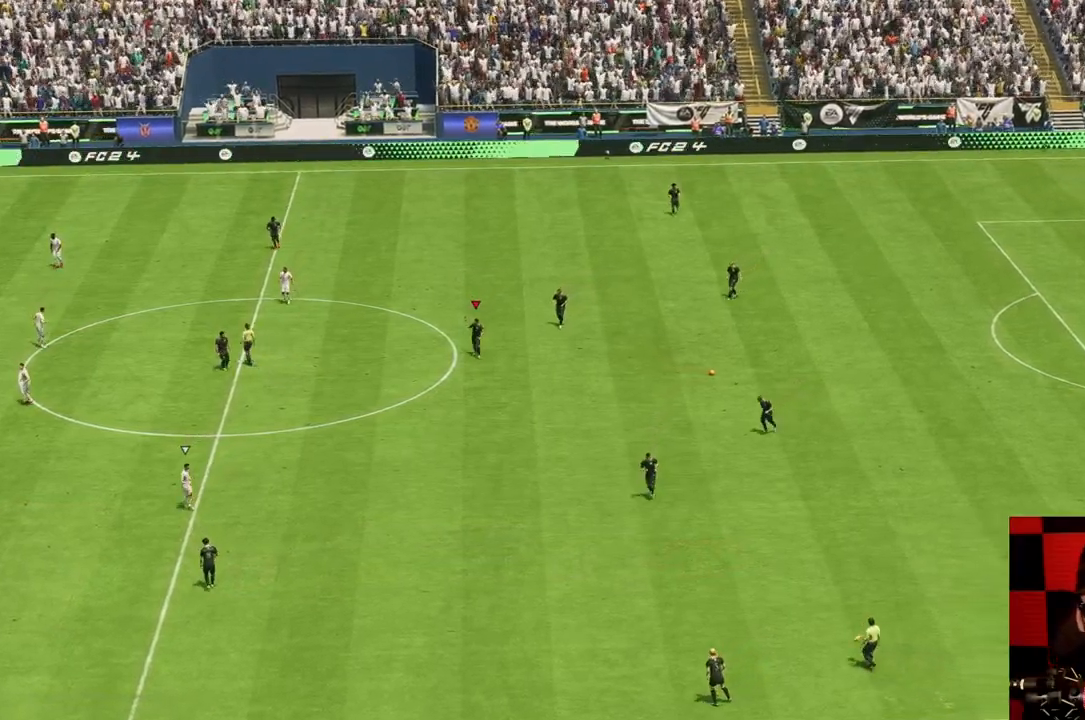
{"buttons": [], "left_stick": "center", "right_stick": "center", "events": []}